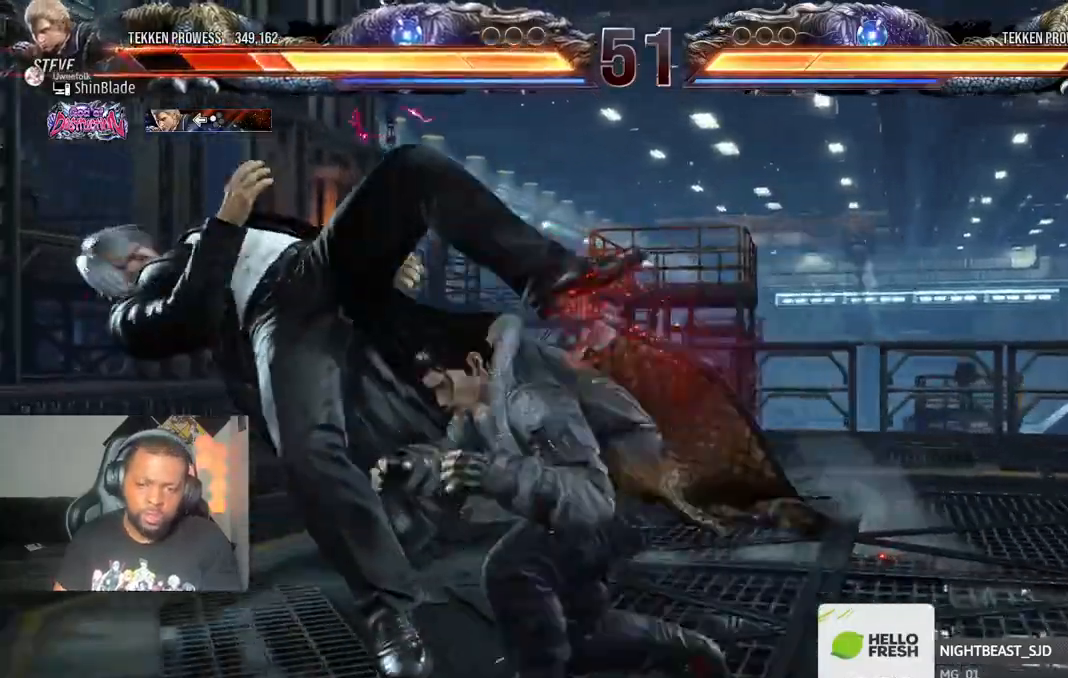
Gameplay with a controller (PlayStation layout); each line is a JSON object with the inputs held at the frame after it (dt_ms = milliseconds from this image to that frame). "events" lists button and stick changes between this image and that frame as [ms after this image, input, new state], when the widget could be followed in between.
{"dt_ms": 1000, "buttons": ["CIRCLE", "DPAD_UP"], "left_stick": "center", "right_stick": "center"}
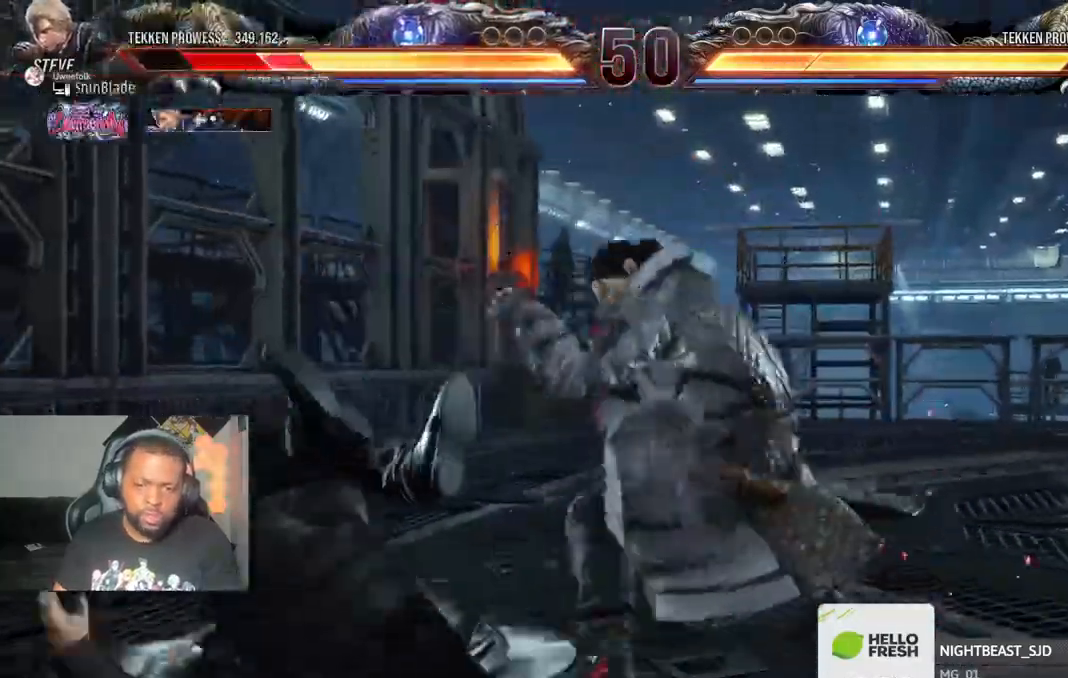
{"dt_ms": 1000, "buttons": ["CIRCLE", "DPAD_LEFT"], "left_stick": "center", "right_stick": "center"}
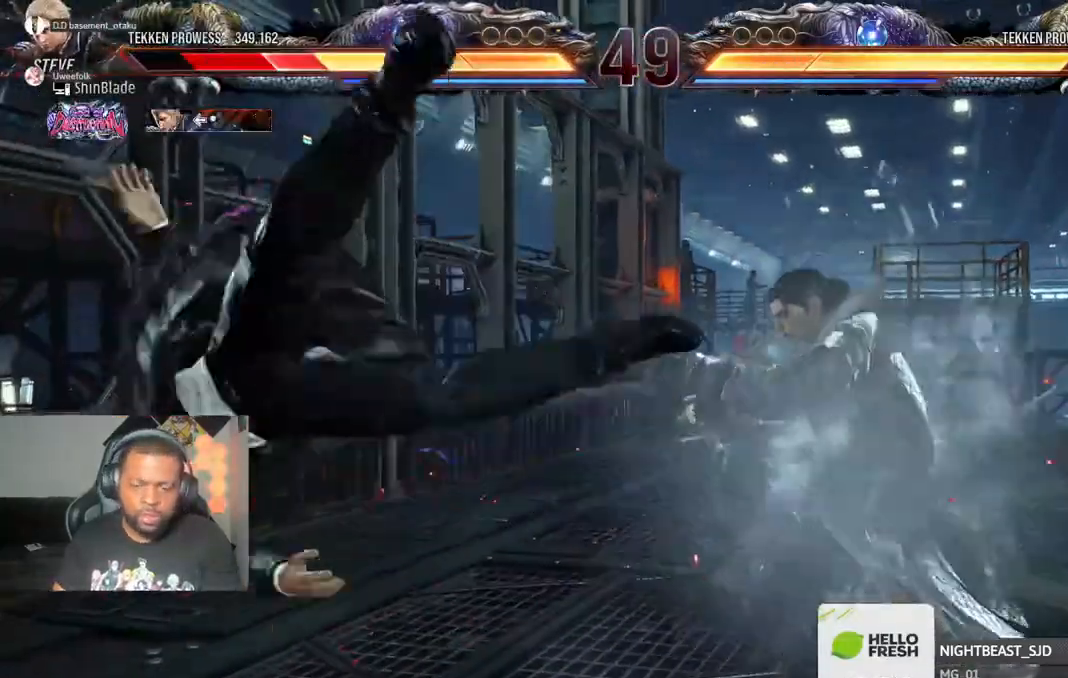
{"dt_ms": 500, "buttons": ["CROSS", "CIRCLE", "DPAD_DOWN", "DPAD_RIGHT"], "left_stick": "center", "right_stick": "center"}
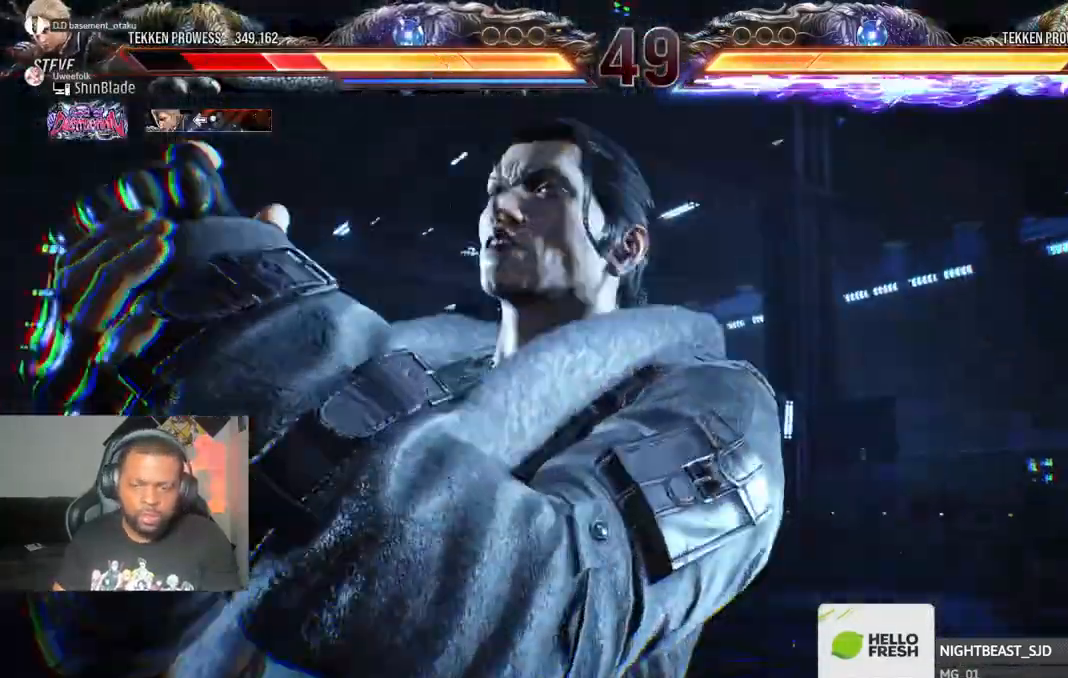
{"dt_ms": 500, "buttons": ["CROSS", "CIRCLE", "DPAD_RIGHT"], "left_stick": "center", "right_stick": "center", "events": [[33, "DPAD_DOWN", "up"], [67, "CROSS", "up"], [67, "DPAD_RIGHT", "up"], [67, "DPAD_UP", "down"], [150, "CROSS", "down"], [150, "DPAD_DOWN", "down"], [150, "DPAD_RIGHT", "down"], [150, "DPAD_UP", "up"], [267, "CROSS", "up"], [267, "DPAD_DOWN", "up"], [300, "DPAD_RIGHT", "up"], [300, "DPAD_UP", "down"], [350, "CROSS", "down"], [350, "DPAD_UP", "up"], [367, "DPAD_DOWN", "down"], [450, "DPAD_RIGHT", "down"], [483, "DPAD_DOWN", "up"]]}
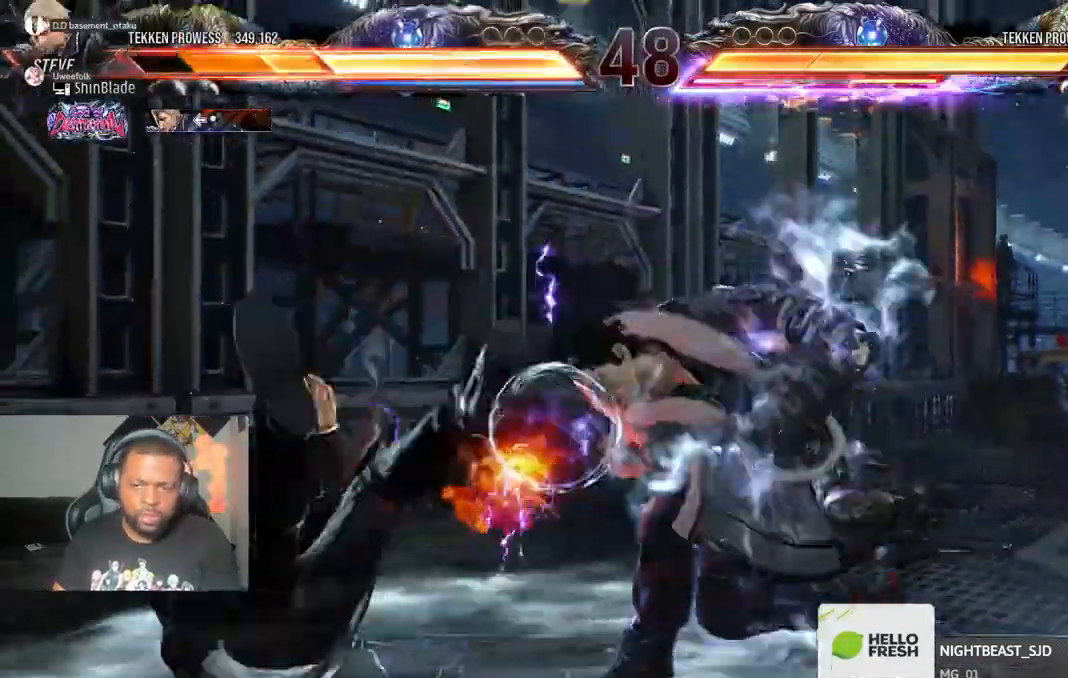
{"dt_ms": 500, "buttons": ["CROSS", "CIRCLE", "DPAD_LEFT"], "left_stick": "center", "right_stick": "center"}
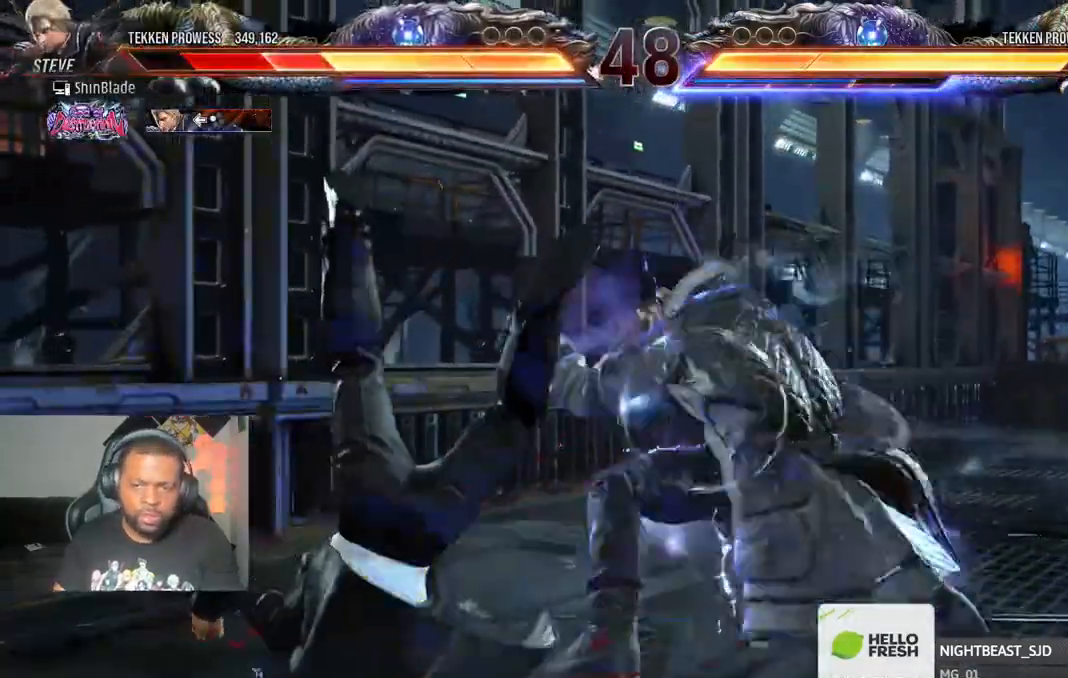
{"dt_ms": 500, "buttons": ["CIRCLE", "DPAD_UP"], "left_stick": "center", "right_stick": "center"}
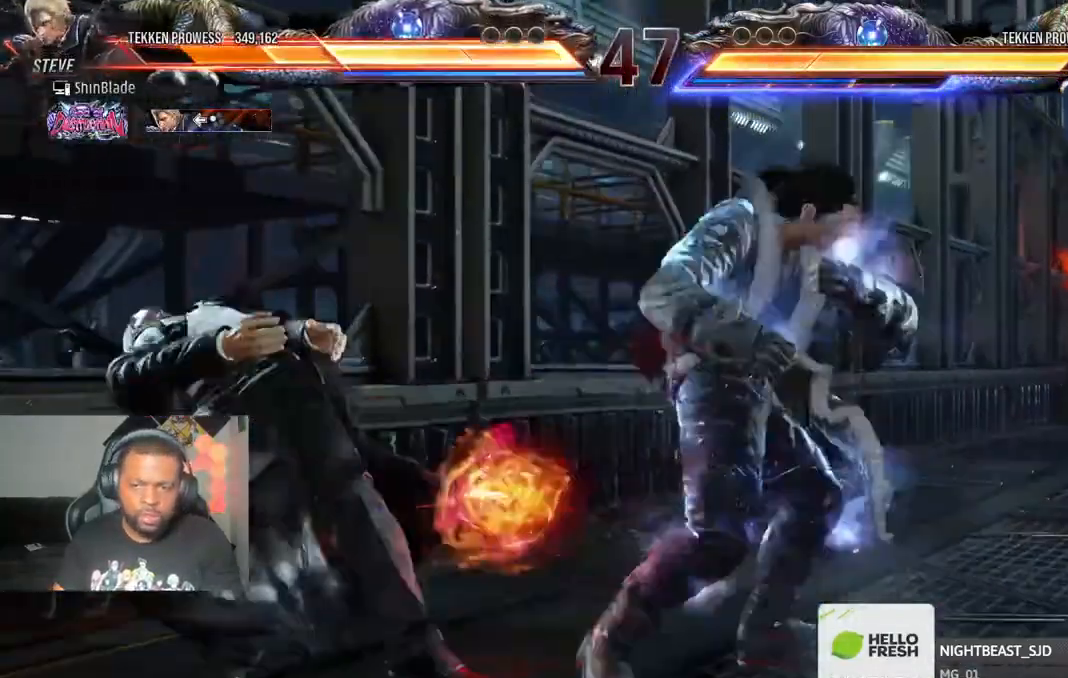
{"dt_ms": 500, "buttons": ["CROSS", "CIRCLE", "DPAD_LEFT"], "left_stick": "center", "right_stick": "center", "events": [[33, "DPAD_LEFT", "down"], [33, "DPAD_UP", "up"], [50, "DPAD_DOWN", "down"], [83, "CROSS", "down"], [117, "DPAD_DOWN", "up"], [133, "DPAD_LEFT", "up"], [150, "DPAD_UP", "down"], [200, "CROSS", "up"], [217, "DPAD_LEFT", "down"], [267, "DPAD_UP", "up"], [283, "CROSS", "down"], [300, "DPAD_DOWN", "down"], [400, "CROSS", "up"], [400, "DPAD_DOWN", "up"], [467, "CROSS", "down"]]}
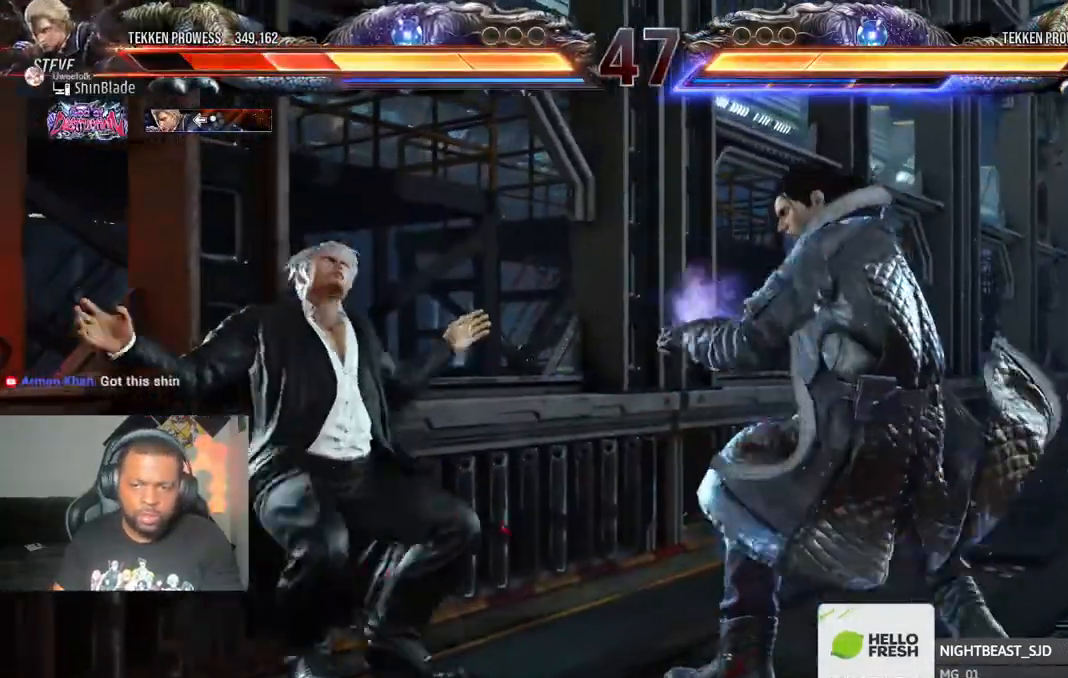
{"dt_ms": 500, "buttons": ["CROSS"], "left_stick": "center", "right_stick": "center", "events": [[50, "DPAD_DOWN", "down"], [67, "CROSS", "up"], [117, "DPAD_LEFT", "up"], [167, "CROSS", "down"], [183, "DPAD_LEFT", "down"], [250, "DPAD_LEFT", "up"], [283, "CROSS", "up"], [350, "CROSS", "down"], [433, "DPAD_DOWN", "up"], [500, "CIRCLE", "up"]]}
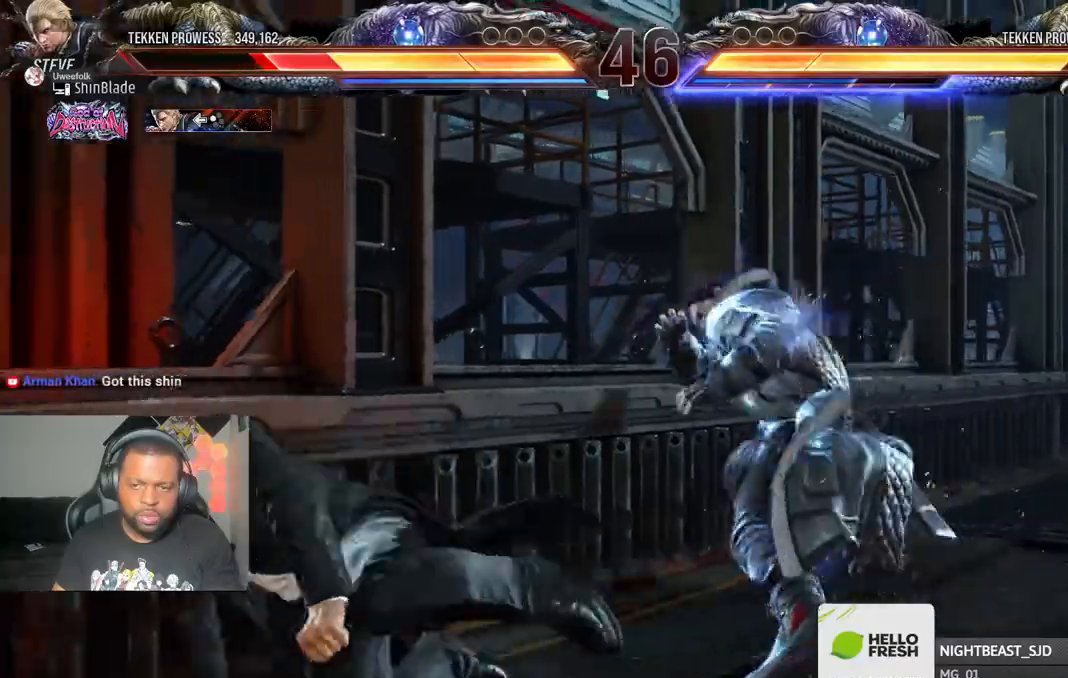
{"dt_ms": 500, "buttons": ["CIRCLE", "TRIANGLE"], "left_stick": "center", "right_stick": "center"}
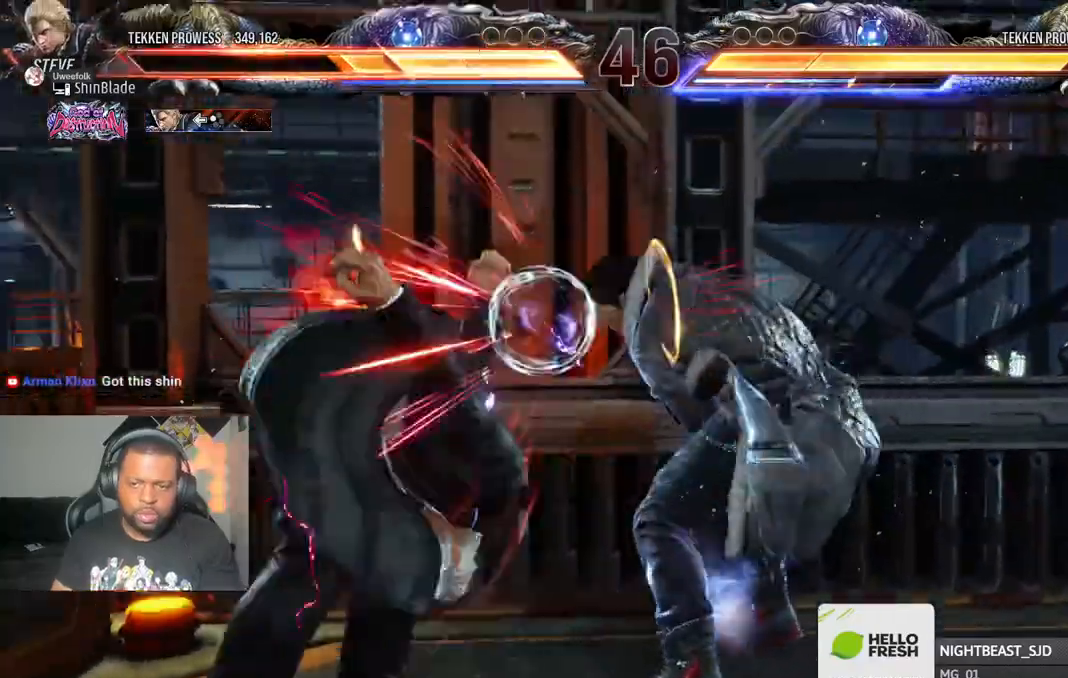
{"dt_ms": 500, "buttons": [], "left_stick": "center", "right_stick": "center", "events": [[133, "TRIANGLE", "up"], [217, "DPAD_LEFT", "down"], [233, "CIRCLE", "up"], [233, "SQUARE", "down"], [283, "DPAD_LEFT", "up"], [333, "SQUARE", "up"]]}
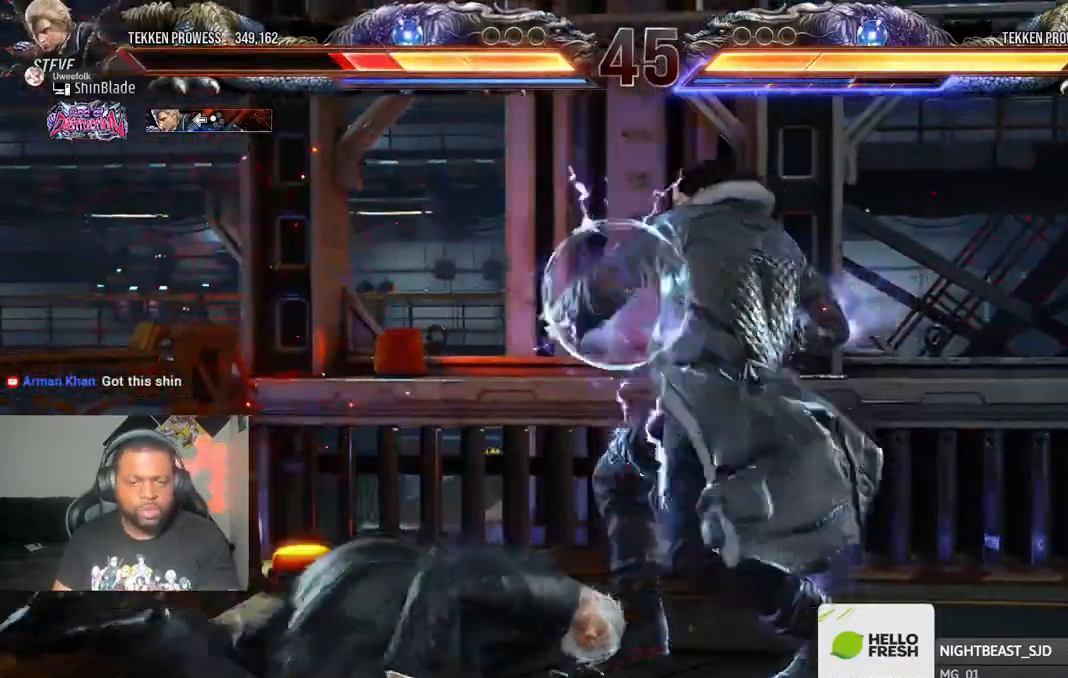
{"dt_ms": 500, "buttons": ["DPAD_DOWN"], "left_stick": "center", "right_stick": "center", "events": [[167, "DPAD_DOWN", "down"], [250, "SQUARE", "down"], [300, "SQUARE", "up"], [417, "SQUARE", "down"], [483, "SQUARE", "up"]]}
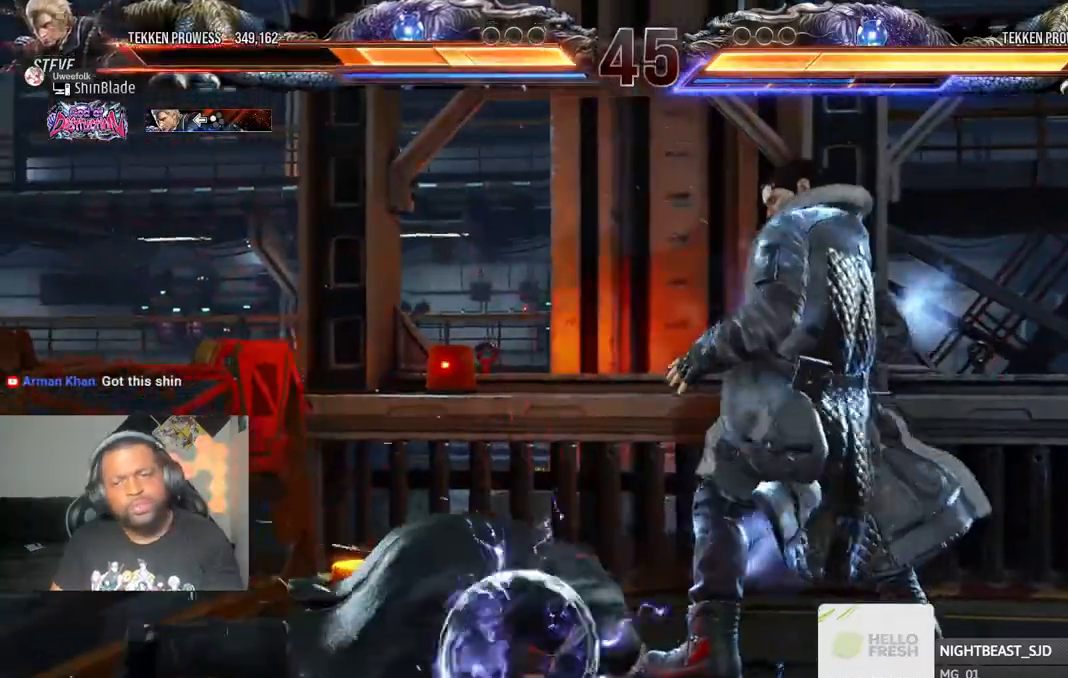
{"dt_ms": 500, "buttons": ["DPAD_LEFT"], "left_stick": "center", "right_stick": "center", "events": [[100, "SQUARE", "down"], [167, "SQUARE", "up"], [233, "SQUARE", "down"], [417, "DPAD_DOWN", "up"], [433, "SQUARE", "up"], [467, "DPAD_LEFT", "down"]]}
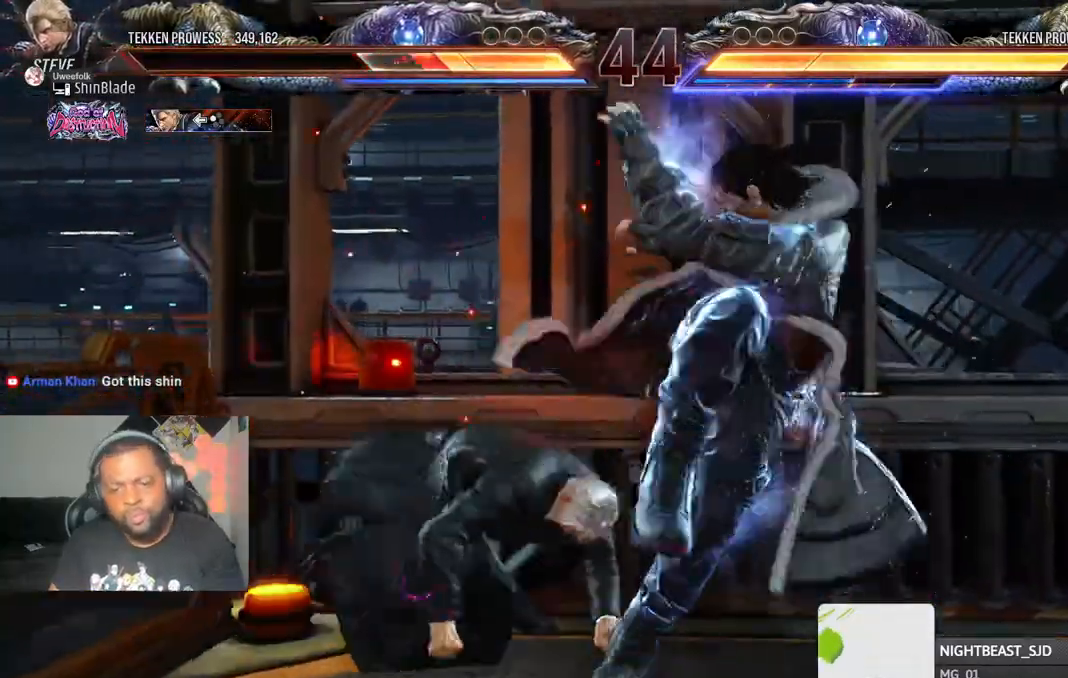
{"dt_ms": 500, "buttons": [], "left_stick": "center", "right_stick": "center", "events": [[50, "DPAD_LEFT", "up"], [67, "DPAD_LEFT", "down"], [467, "DPAD_LEFT", "up"]]}
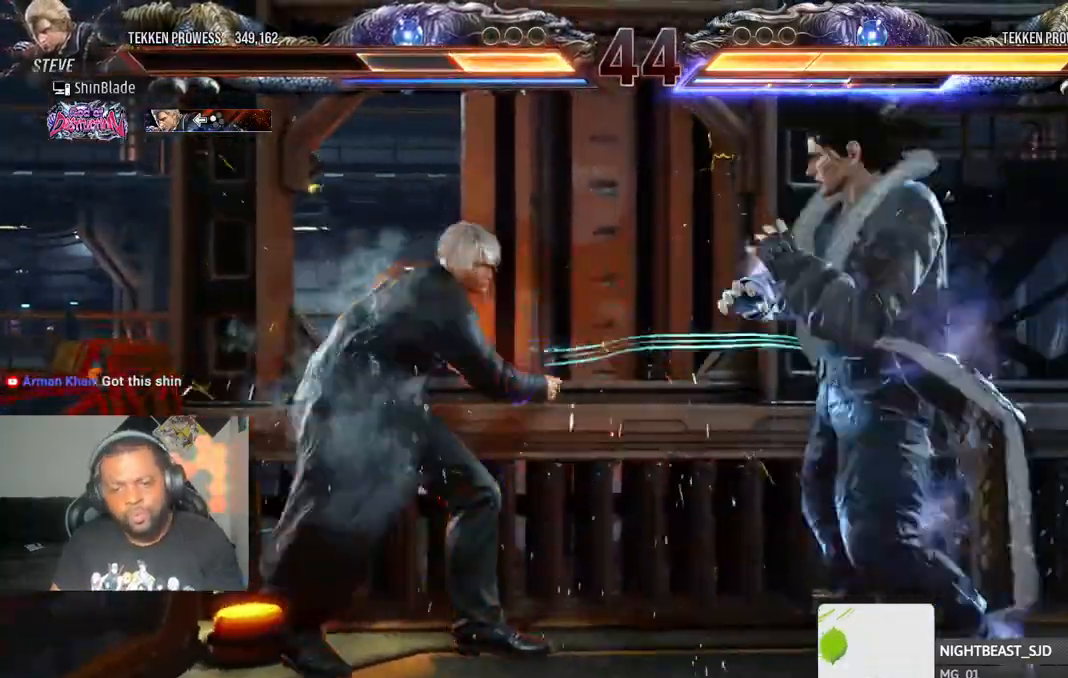
{"dt_ms": 500, "buttons": ["DPAD_LEFT"], "left_stick": "center", "right_stick": "center", "events": [[83, "DPAD_DOWN", "down"], [100, "DPAD_RIGHT", "down"], [133, "SQUARE", "down"], [200, "TRIANGLE", "down"], [217, "SQUARE", "up"], [233, "DPAD_DOWN", "up"], [250, "DPAD_RIGHT", "up"], [333, "TRIANGLE", "up"], [450, "DPAD_LEFT", "down"]]}
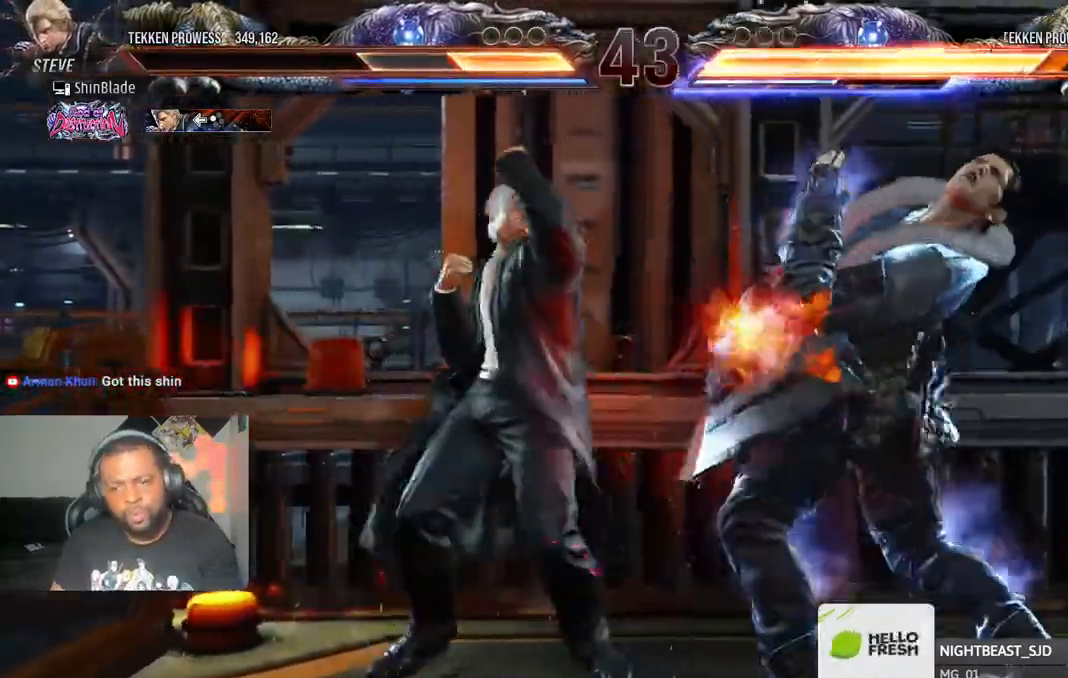
{"dt_ms": 500, "buttons": ["DPAD_LEFT"], "left_stick": "center", "right_stick": "center", "events": [[33, "SQUARE", "down"], [100, "SQUARE", "up"], [167, "SQUARE", "down"], [217, "SQUARE", "up"]]}
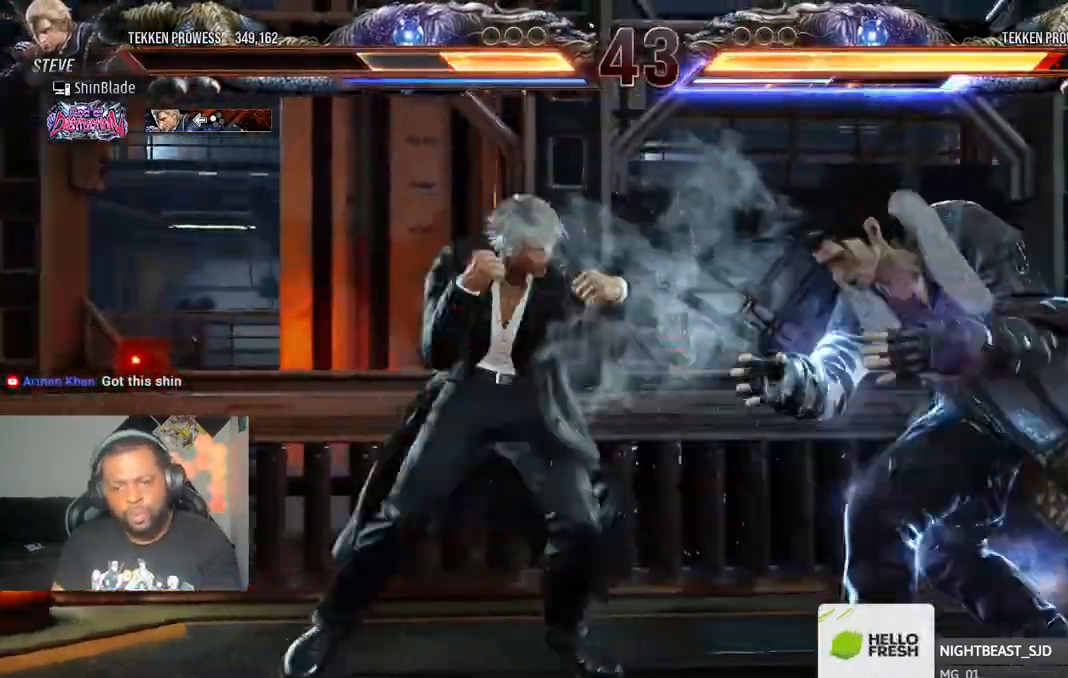
{"dt_ms": 500, "buttons": ["DPAD_LEFT"], "left_stick": "center", "right_stick": "center", "events": [[67, "SQUARE", "down"], [117, "SQUARE", "up"], [183, "SQUARE", "down"], [283, "SQUARE", "up"]]}
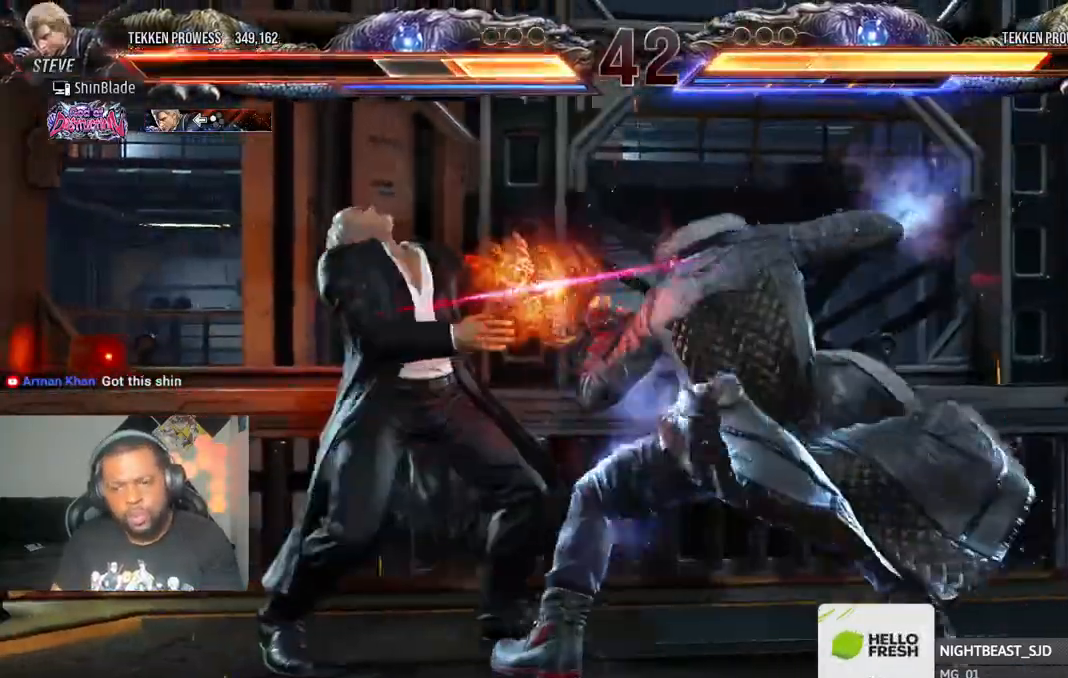
{"dt_ms": 500, "buttons": ["DPAD_LEFT"], "left_stick": "center", "right_stick": "center", "events": []}
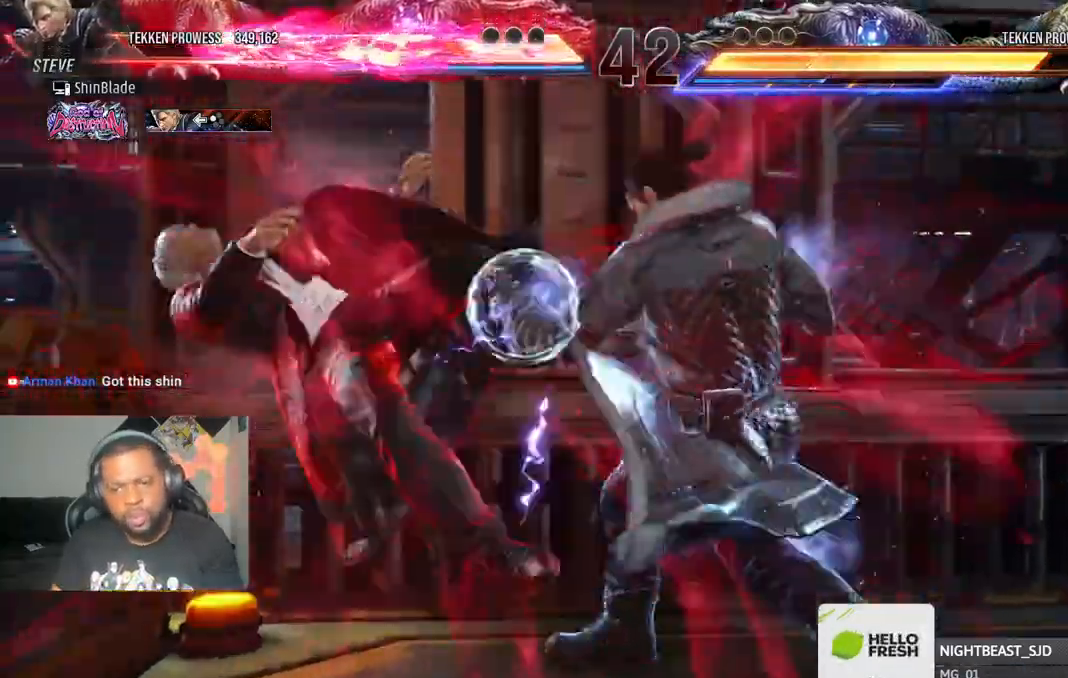
{"dt_ms": 1000, "buttons": [], "left_stick": "center", "right_stick": "center"}